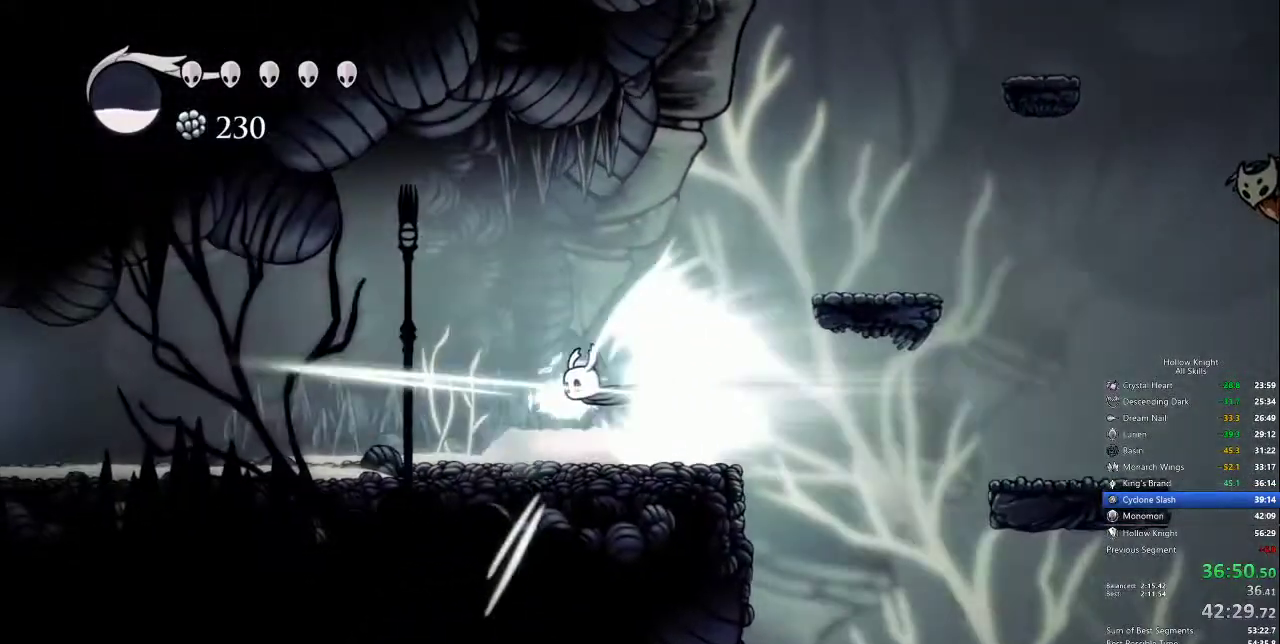
Gameplay with keyboard; each line is a JSON object with the keys held at the frame after it. "events" lists presses ("down") and releases ("up") of "cdash", "dash", "dnail", "down", "heal", "inv", "jump", "left", "nail", "right", "spell" and "up" between this image and that frame as [ms after this image, input, new state], when the widget could be followed in between. No other keys are recorded. Mouse input is not recorded. Key names are as the overlay labels them; some are game actions (e.g. jump) rather than physical keys.
{"keys": [], "events": []}
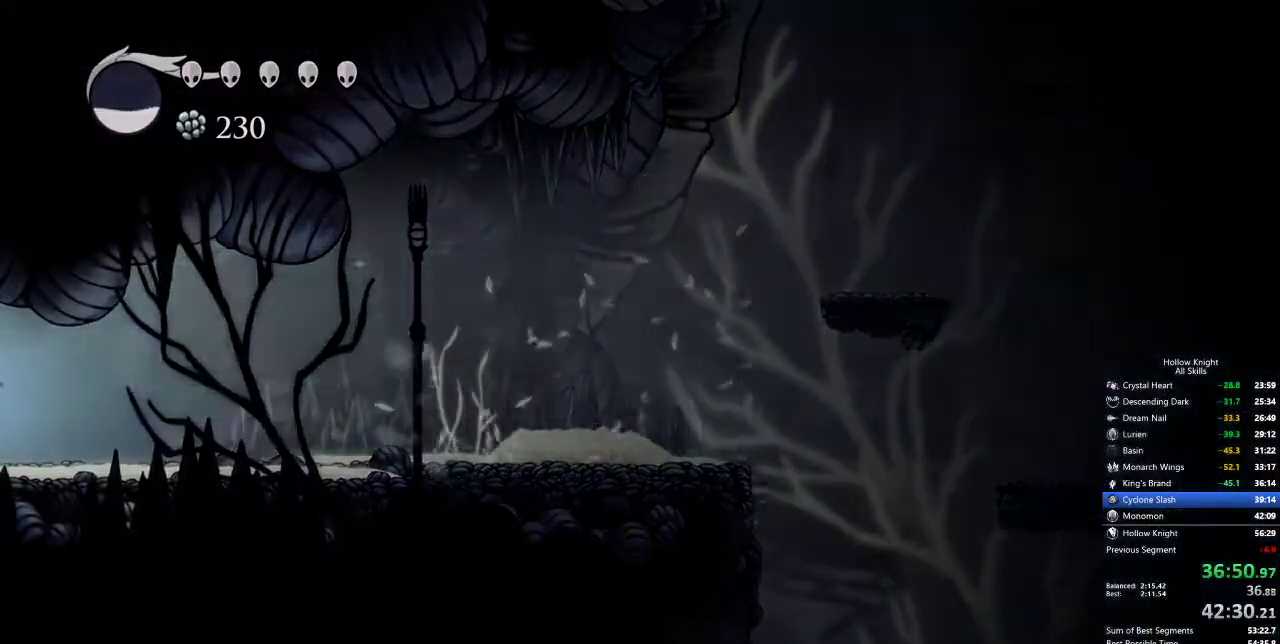
{"keys": ["left"], "events": [[434, "left", "down"]]}
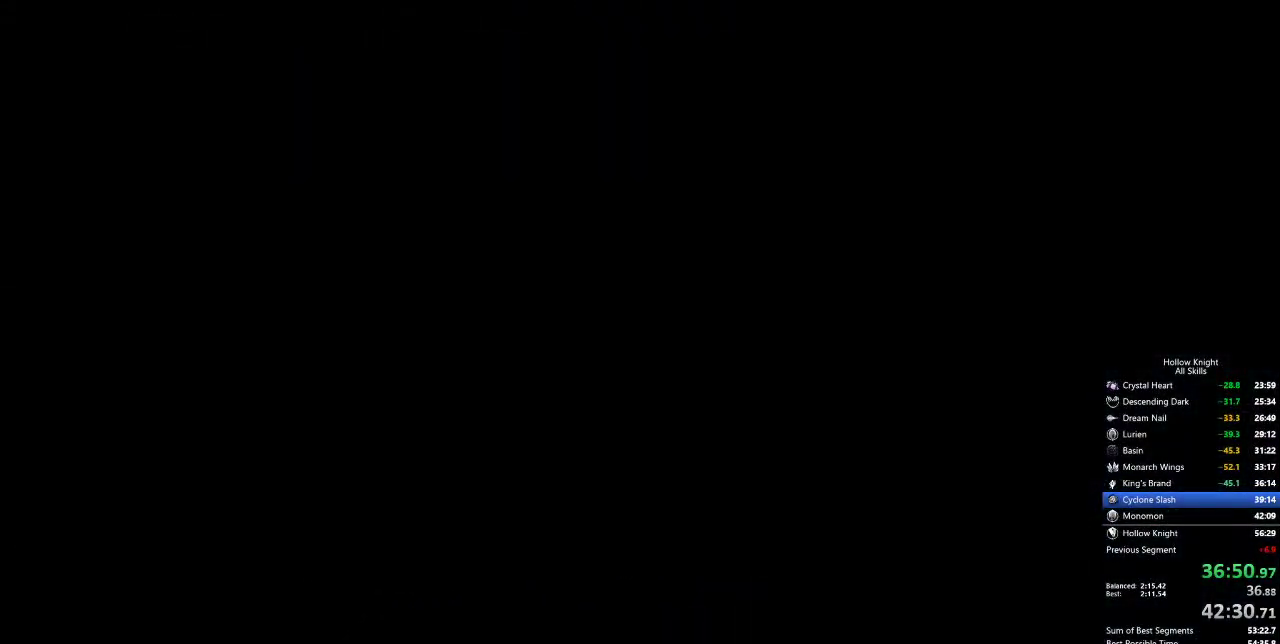
{"keys": ["left"], "events": []}
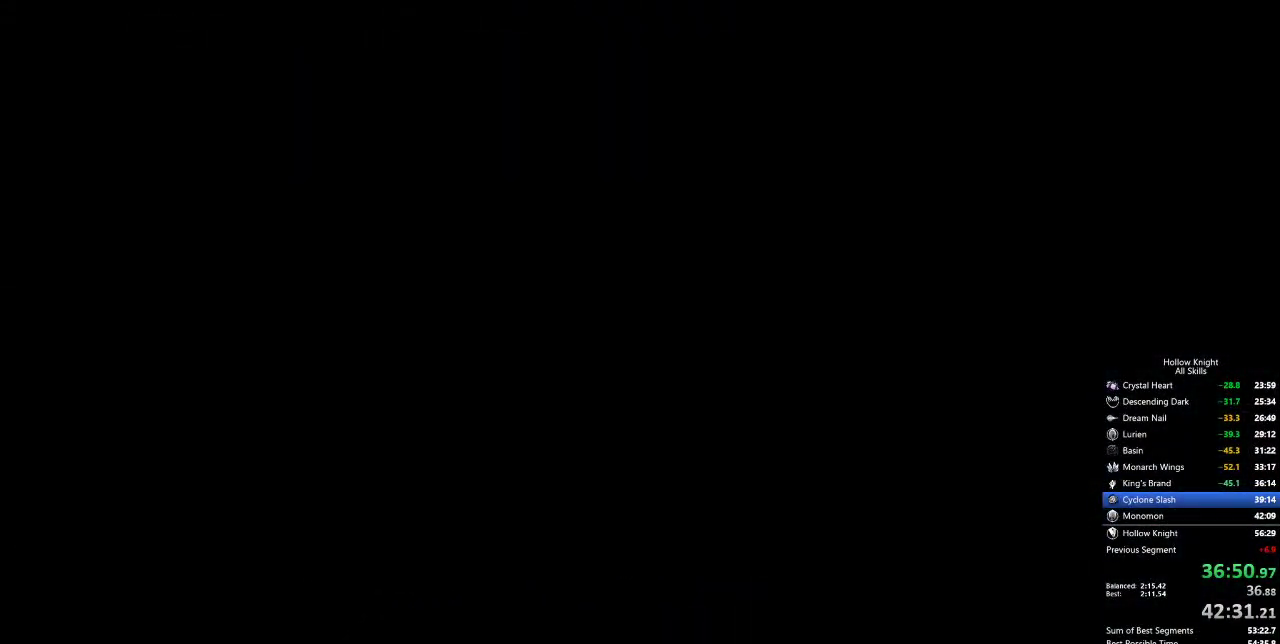
{"keys": ["left"], "events": []}
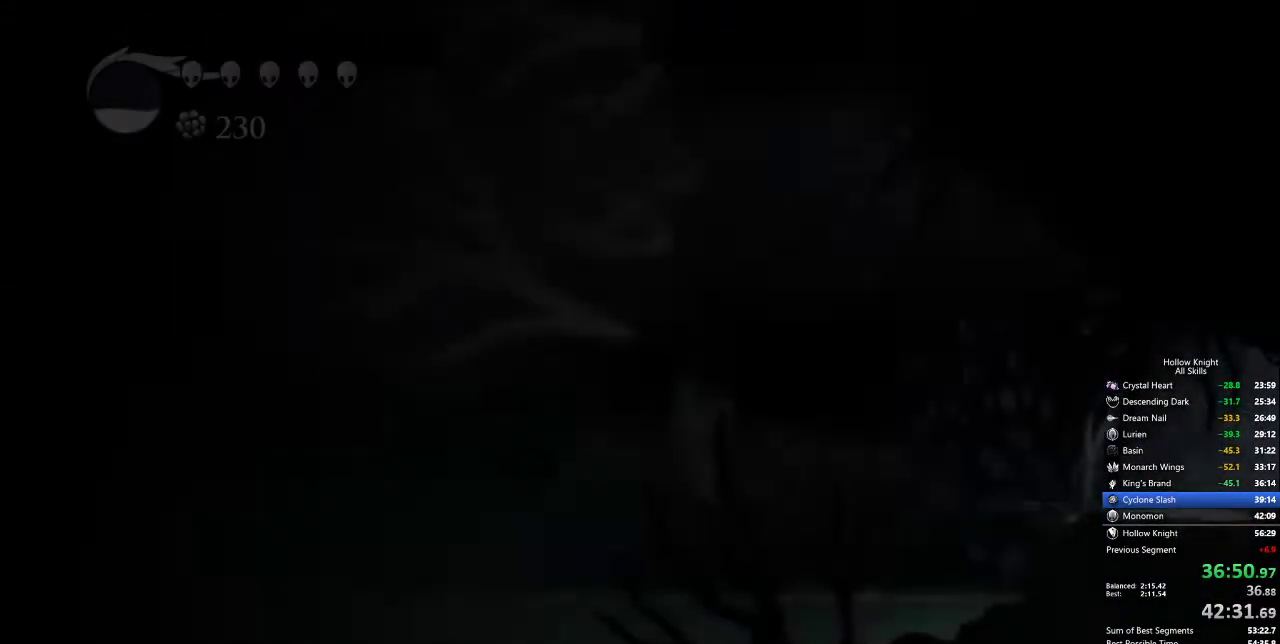
{"keys": ["left"], "events": []}
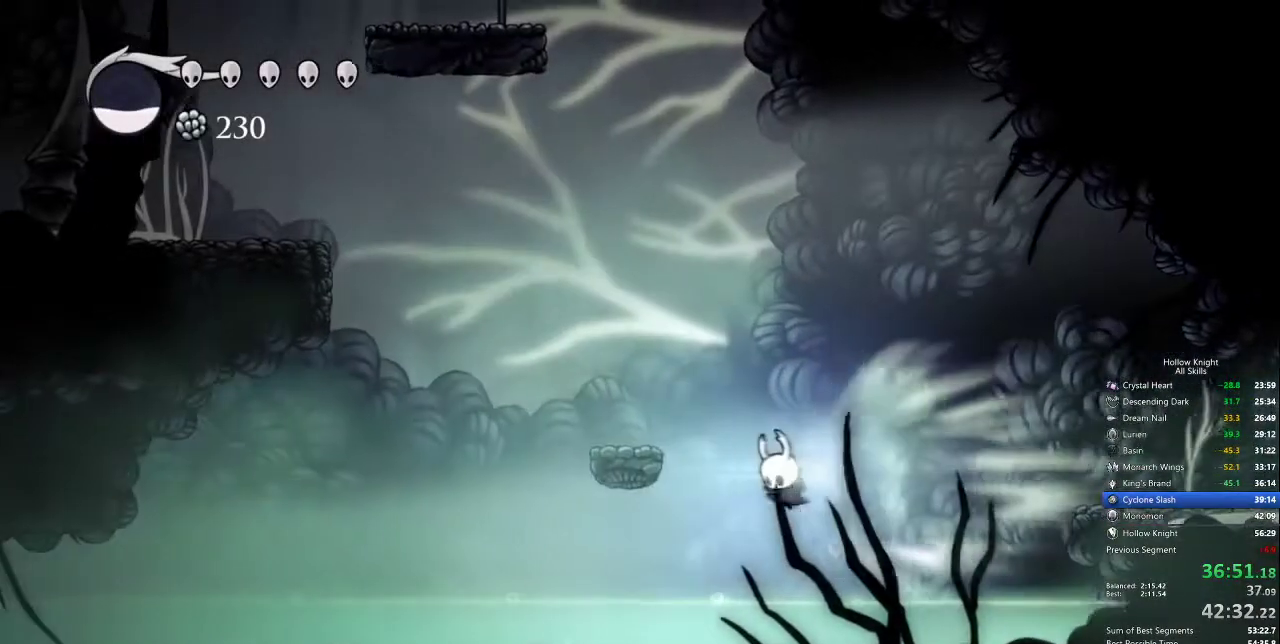
{"keys": ["left"], "events": [[17, "cdash", "down"], [67, "cdash", "up"]]}
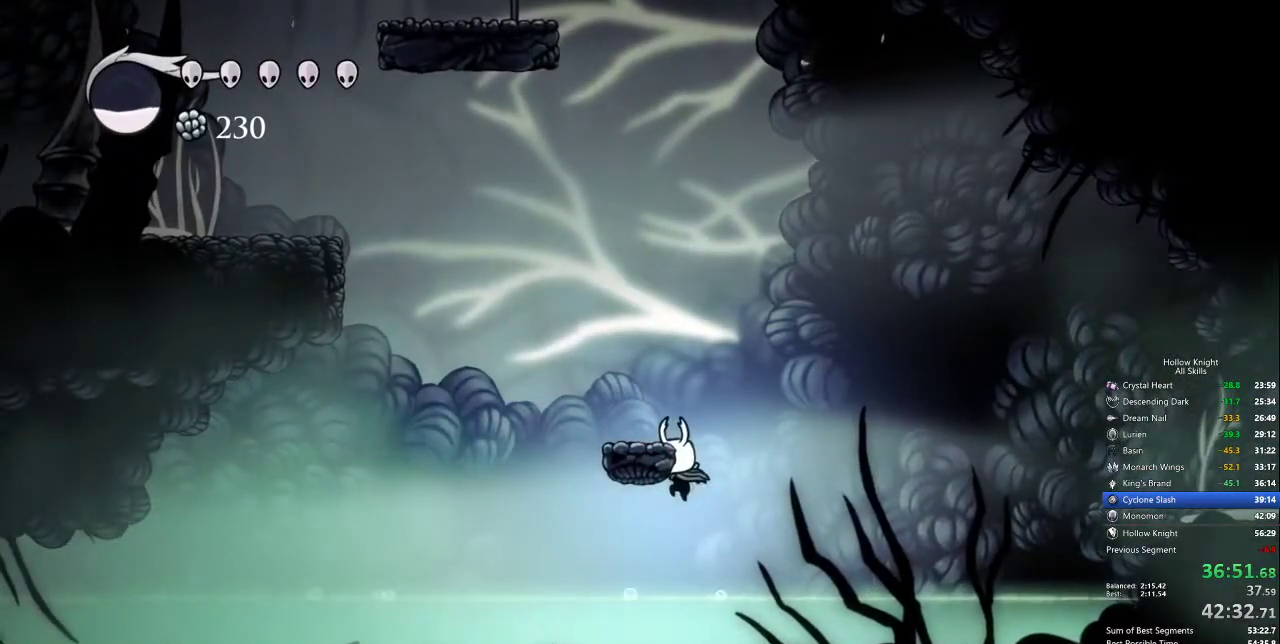
{"keys": ["left"], "events": [[217, "dash", "down"], [400, "dash", "up"]]}
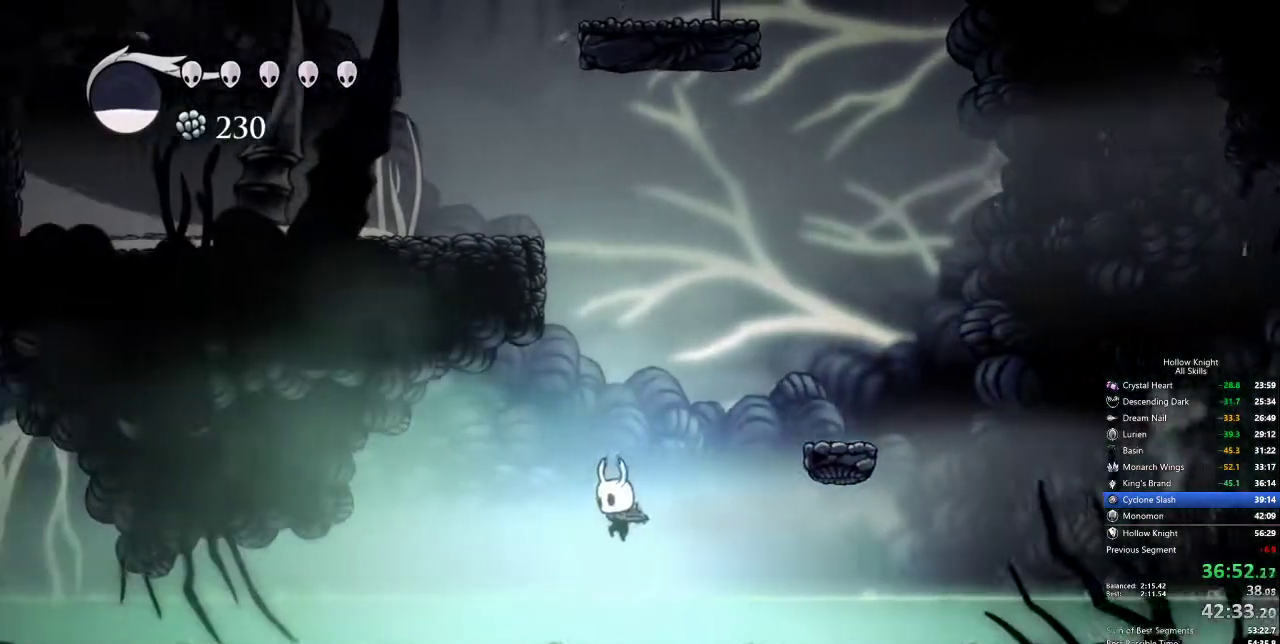
{"keys": ["left"], "events": [[234, "jump", "down"], [284, "dash", "down"], [317, "dash", "up"], [317, "jump", "up"]]}
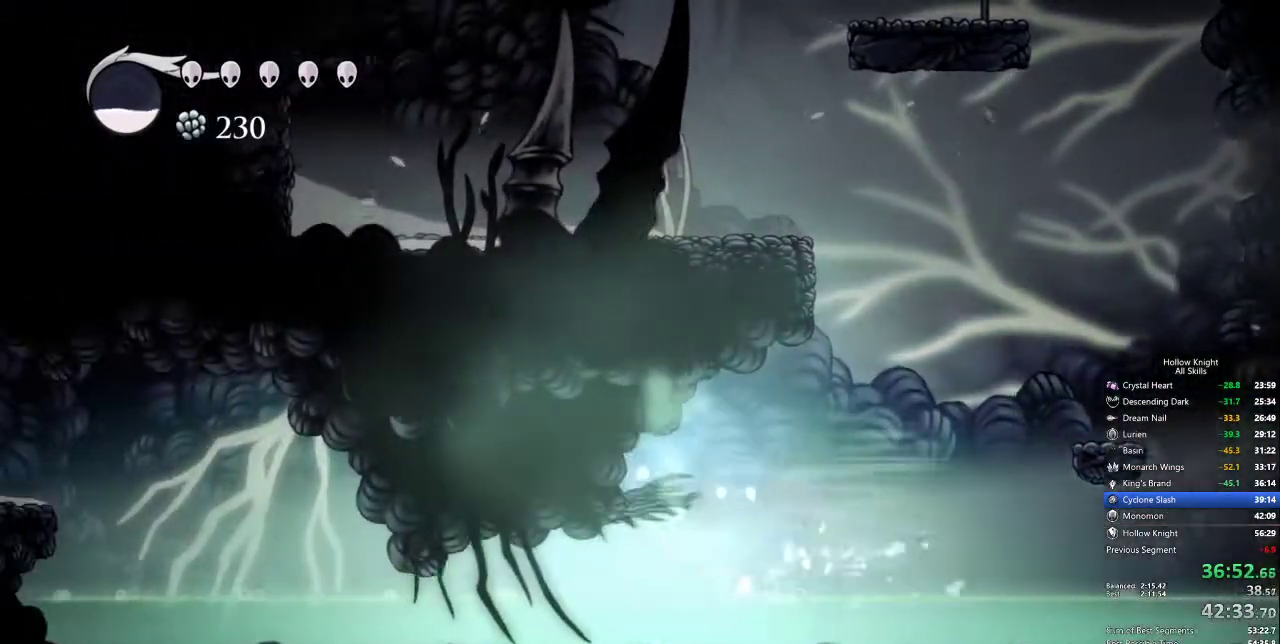
{"keys": ["dash", "left"], "events": [[350, "jump", "down"], [400, "dash", "down"], [450, "jump", "up"]]}
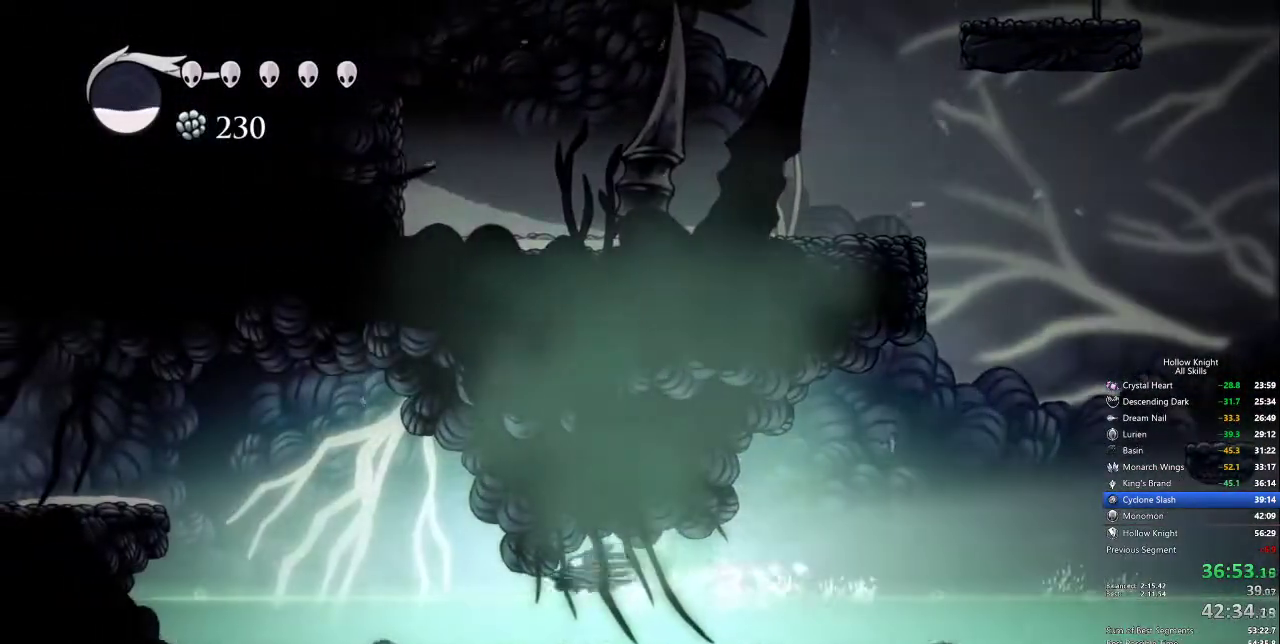
{"keys": ["jump", "left"], "events": [[34, "dash", "up"], [417, "jump", "down"]]}
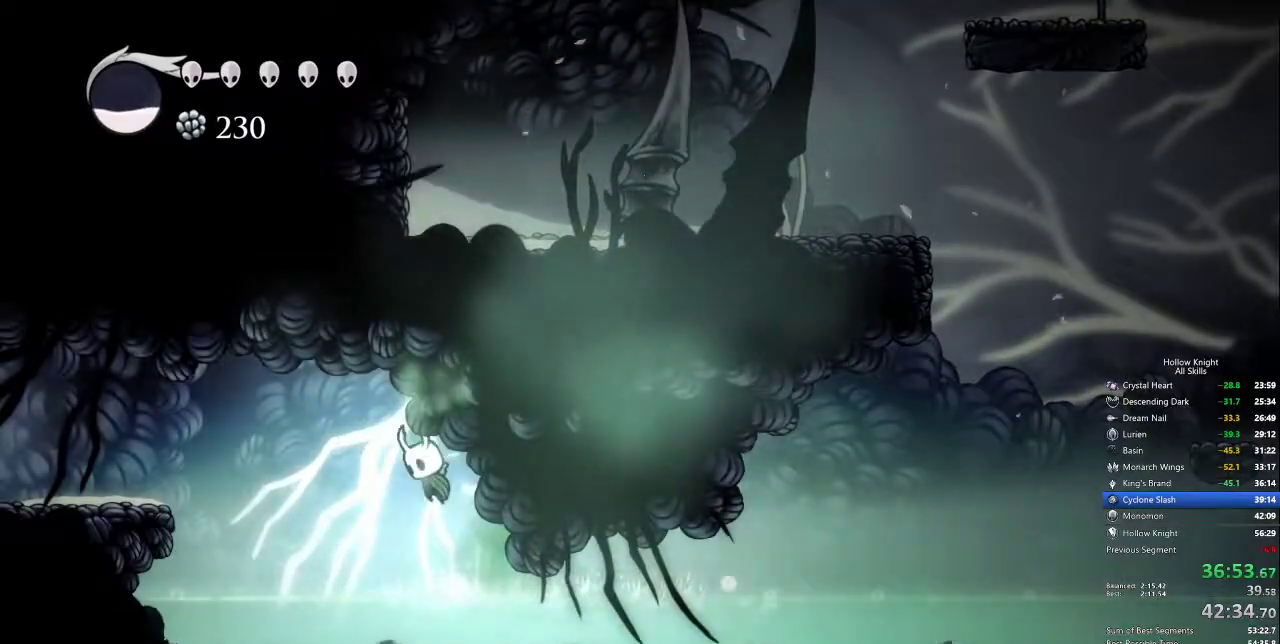
{"keys": ["left"], "events": [[100, "dash", "down"], [150, "jump", "up"], [284, "dash", "up"]]}
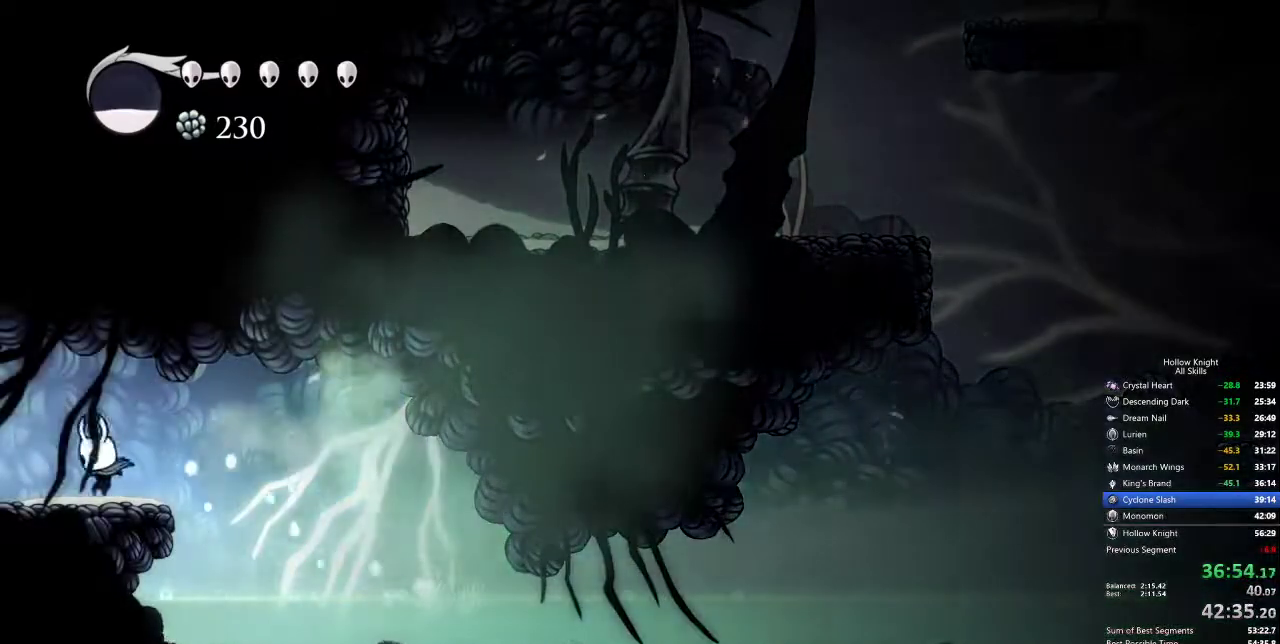
{"keys": ["cdash"], "events": [[100, "cdash", "down"], [100, "left", "up"]]}
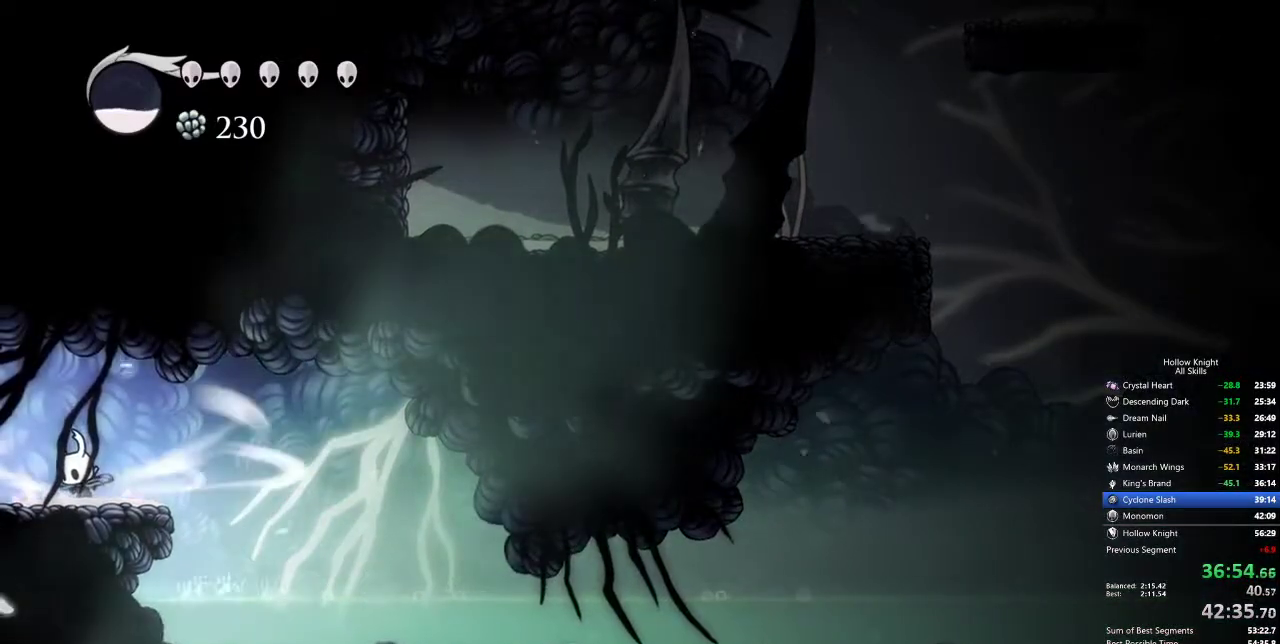
{"keys": ["cdash"], "events": []}
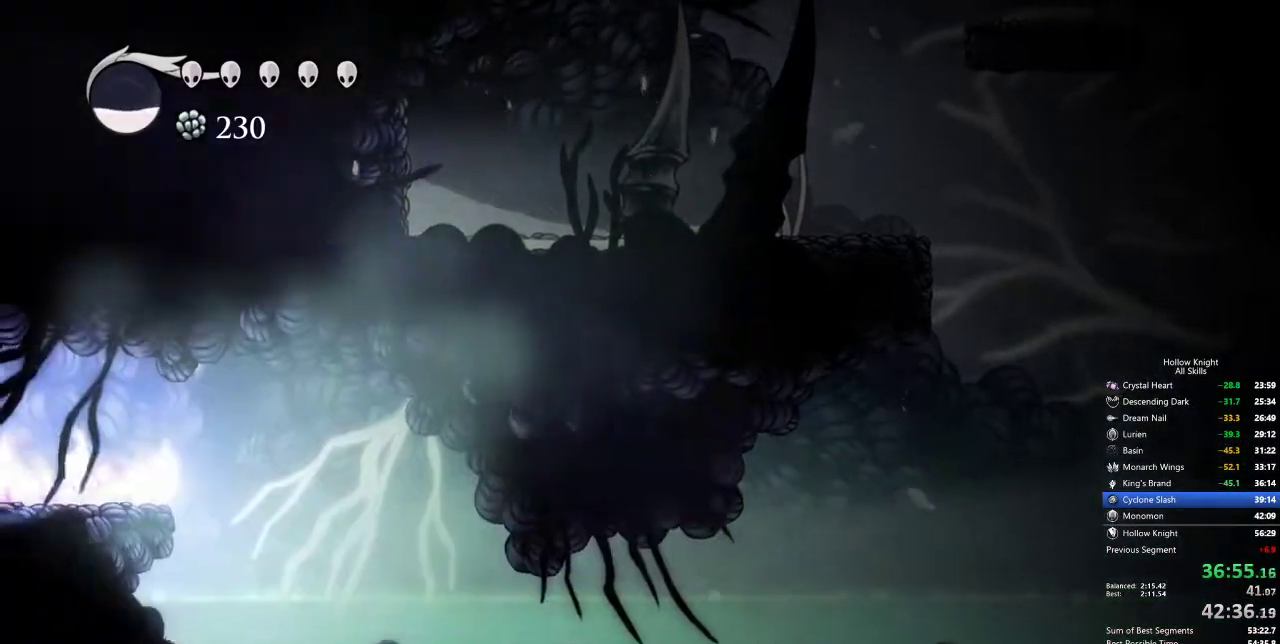
{"keys": [], "events": [[50, "cdash", "up"]]}
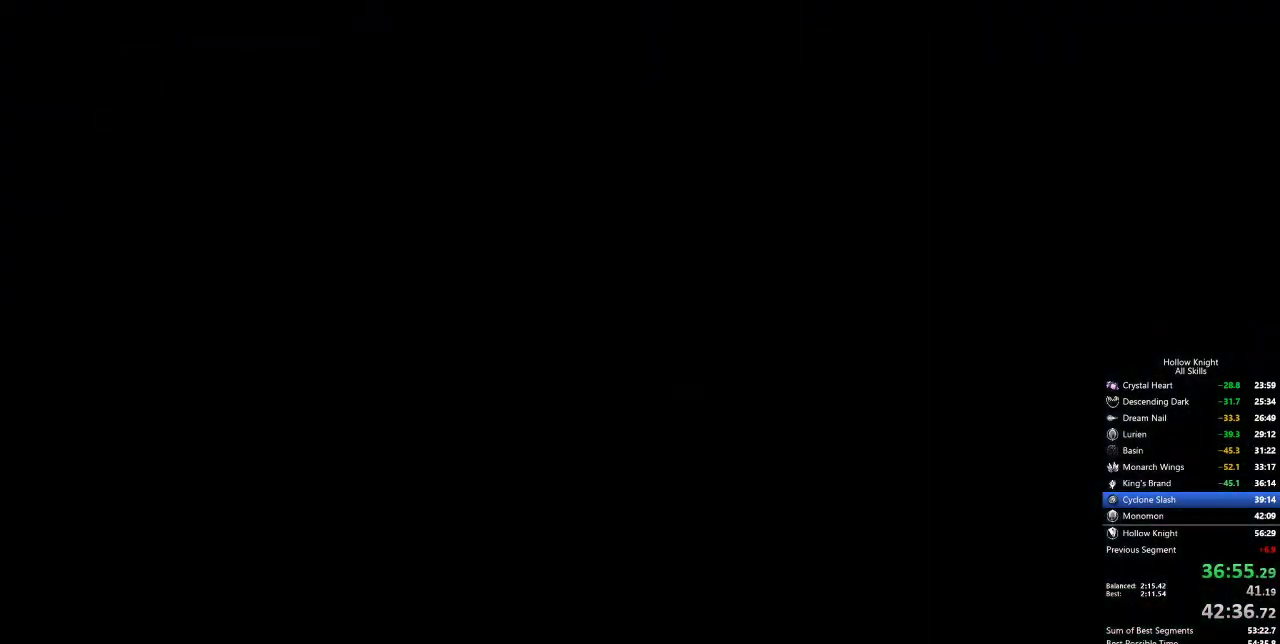
{"keys": [], "events": []}
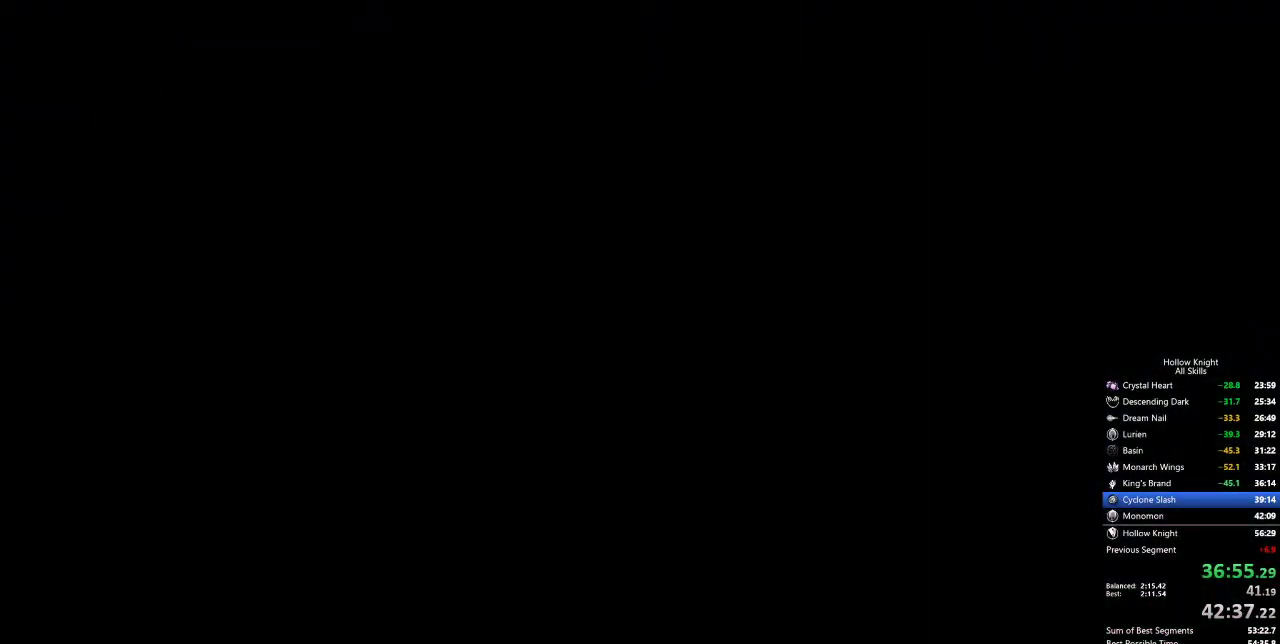
{"keys": [], "events": []}
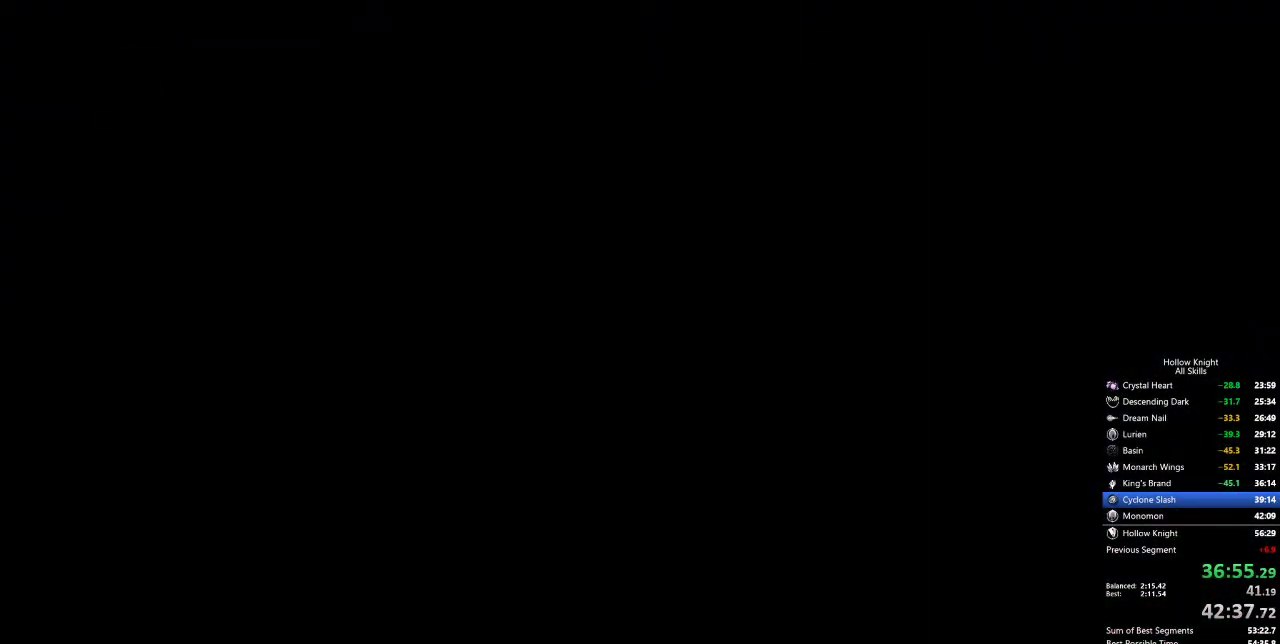
{"keys": [], "events": []}
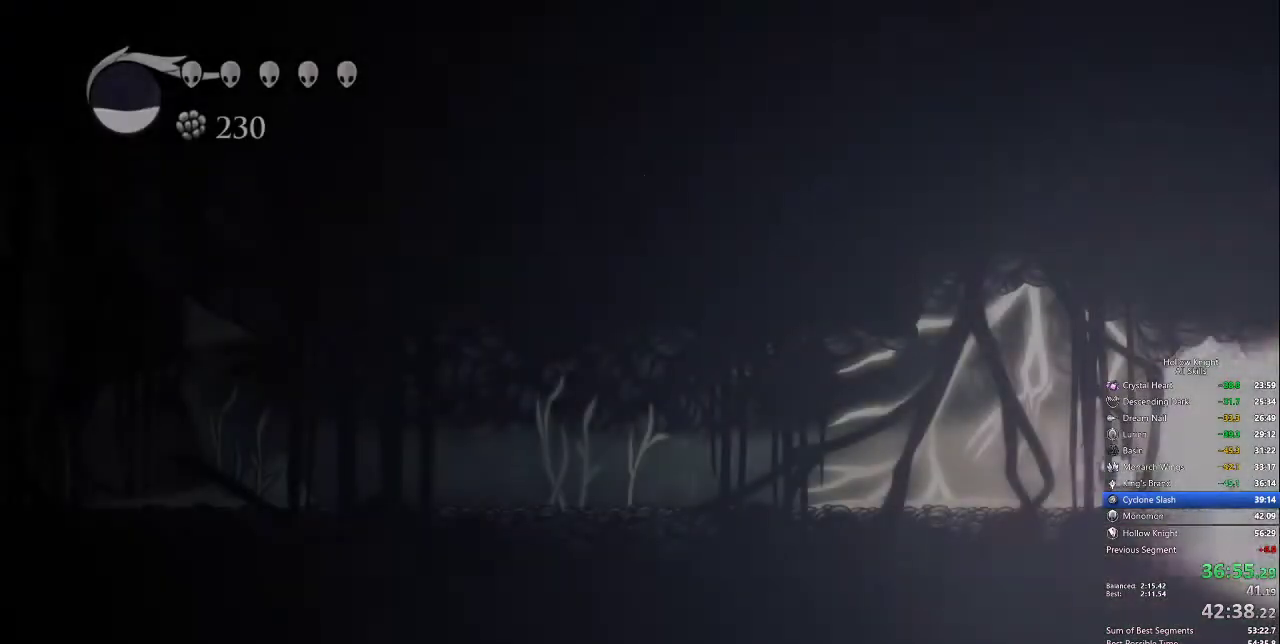
{"keys": [], "events": []}
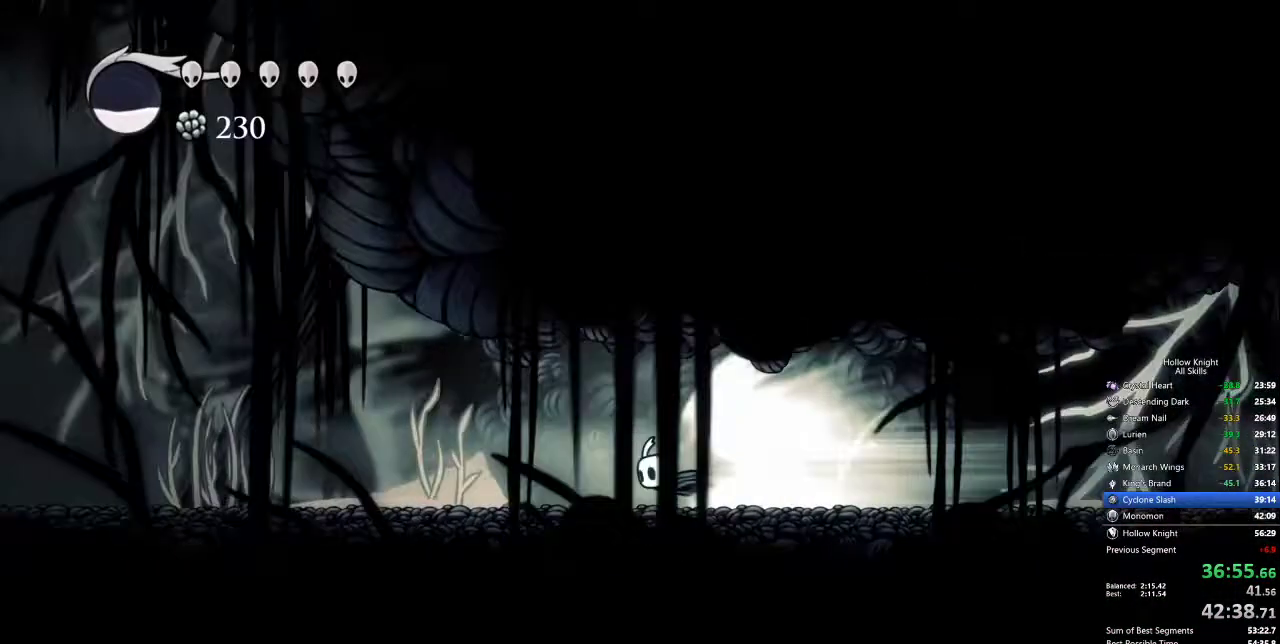
{"keys": [], "events": []}
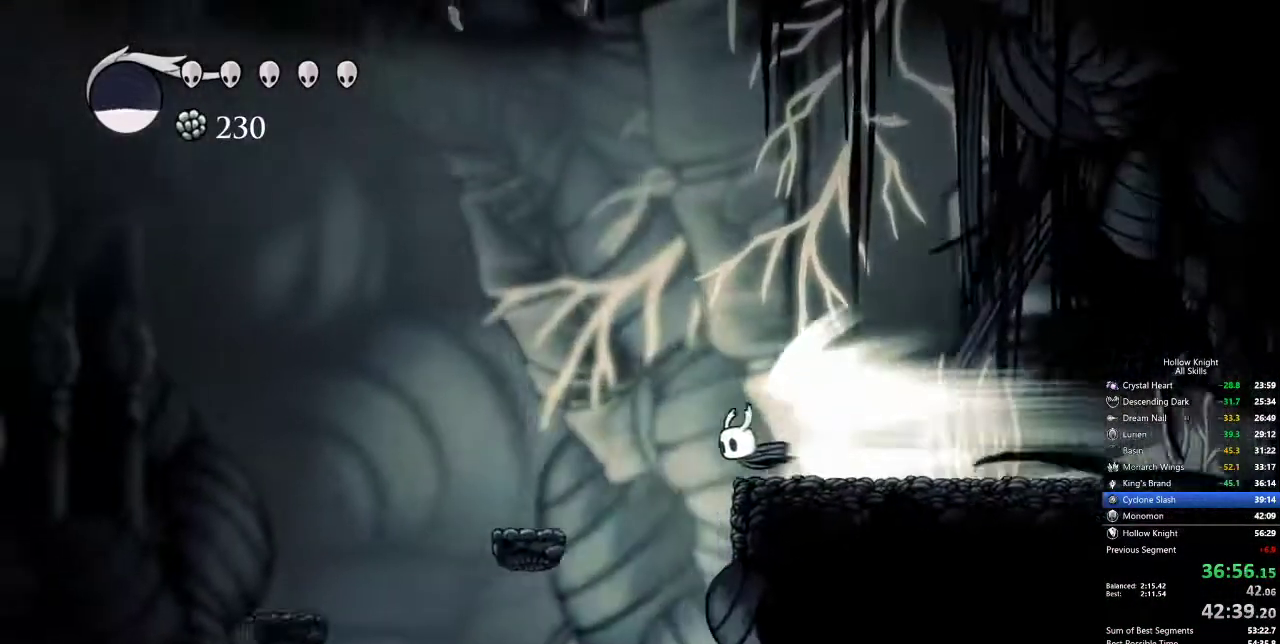
{"keys": [], "events": []}
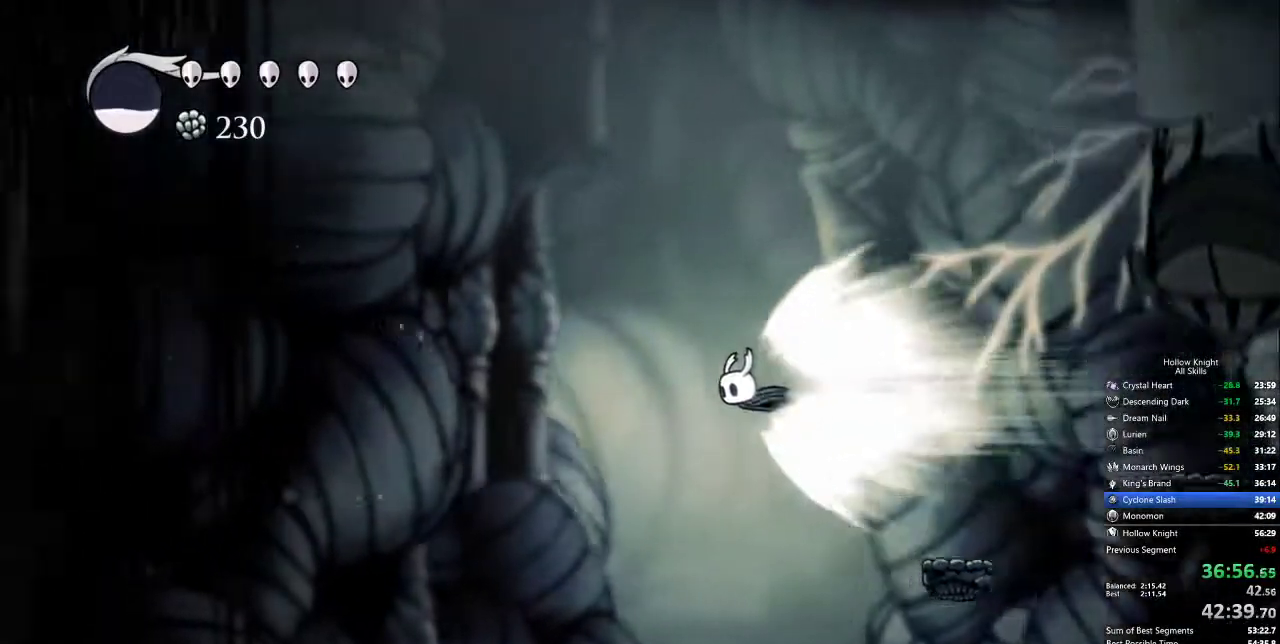
{"keys": [], "events": []}
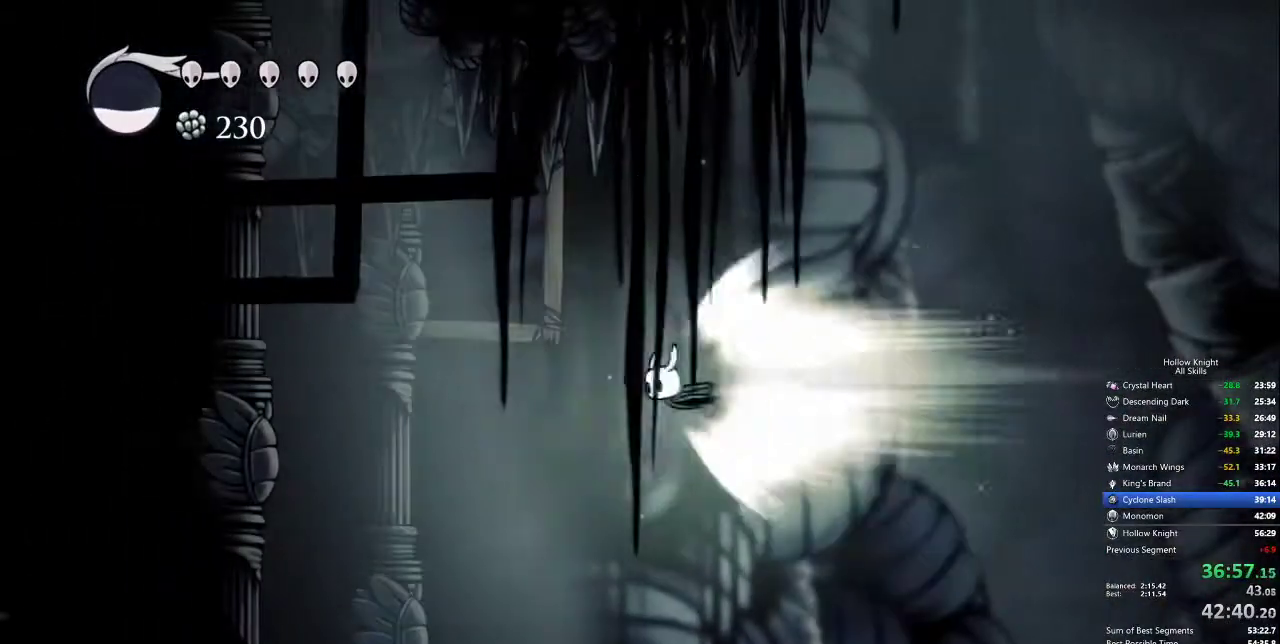
{"keys": [], "events": [[234, "cdash", "down"], [317, "cdash", "up"]]}
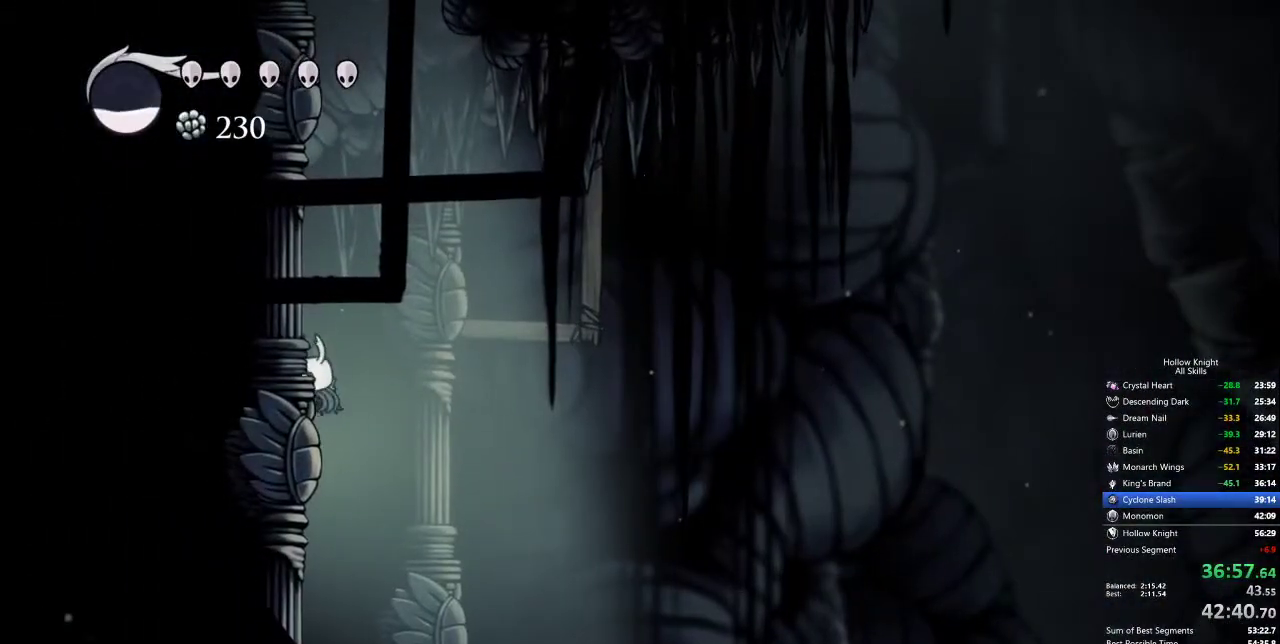
{"keys": [], "events": [[250, "inv", "down"], [300, "inv", "up"]]}
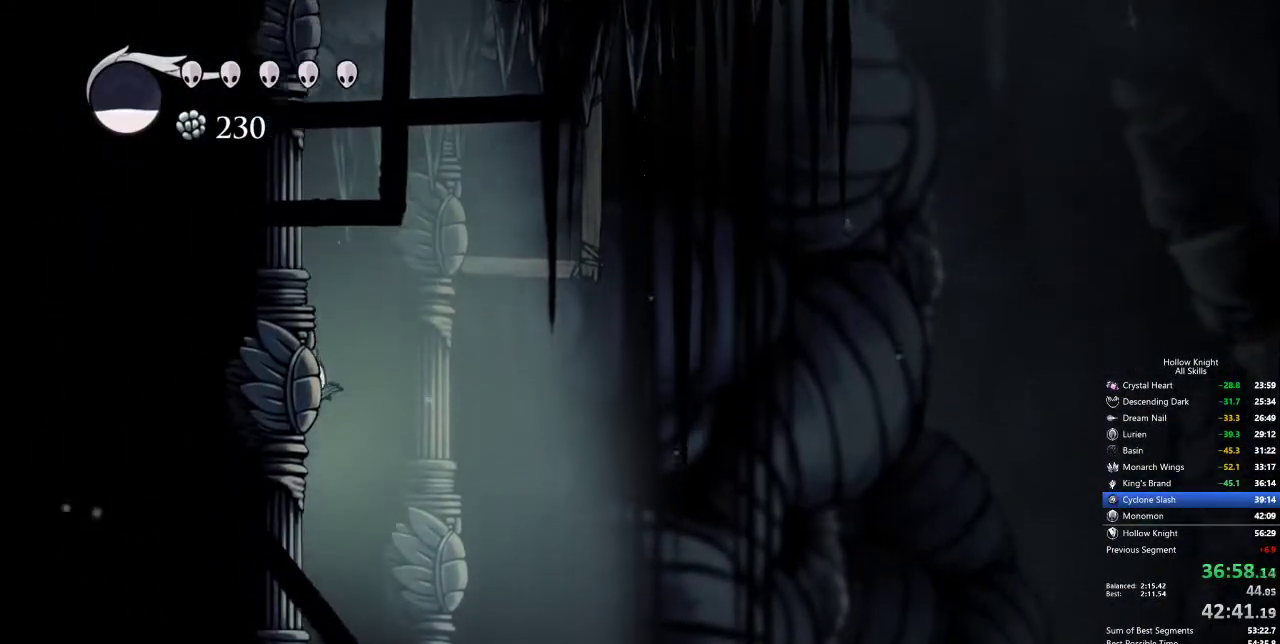
{"keys": [], "events": [[84, "inv", "down"], [134, "inv", "up"]]}
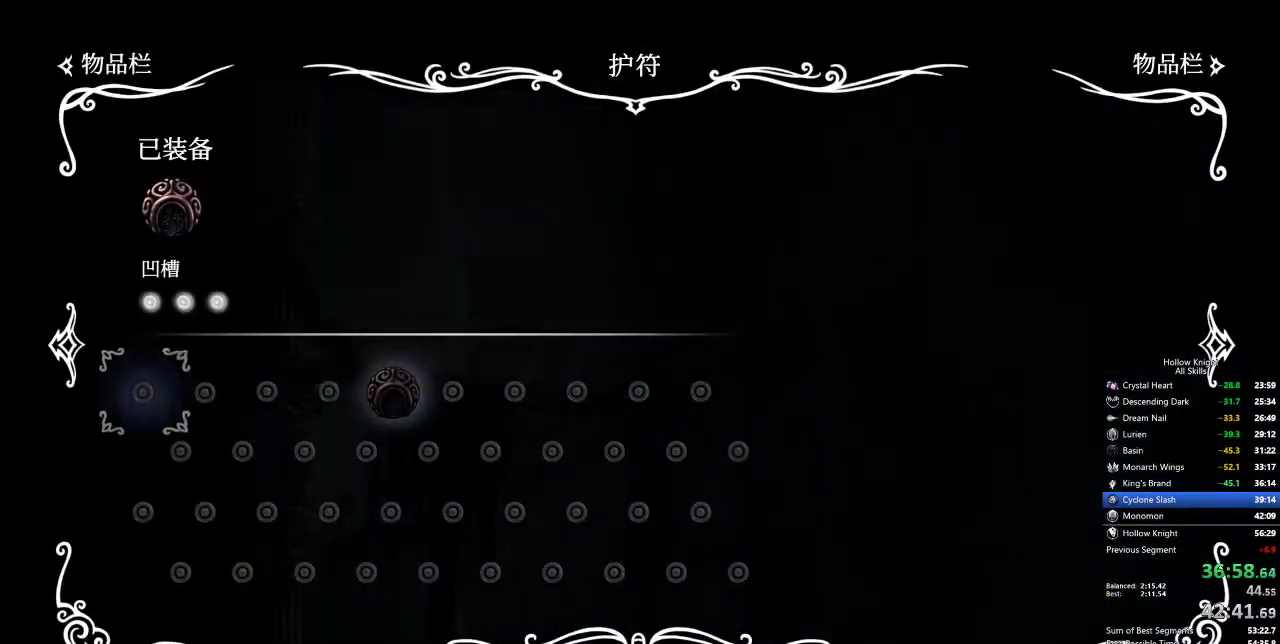
{"keys": [], "events": []}